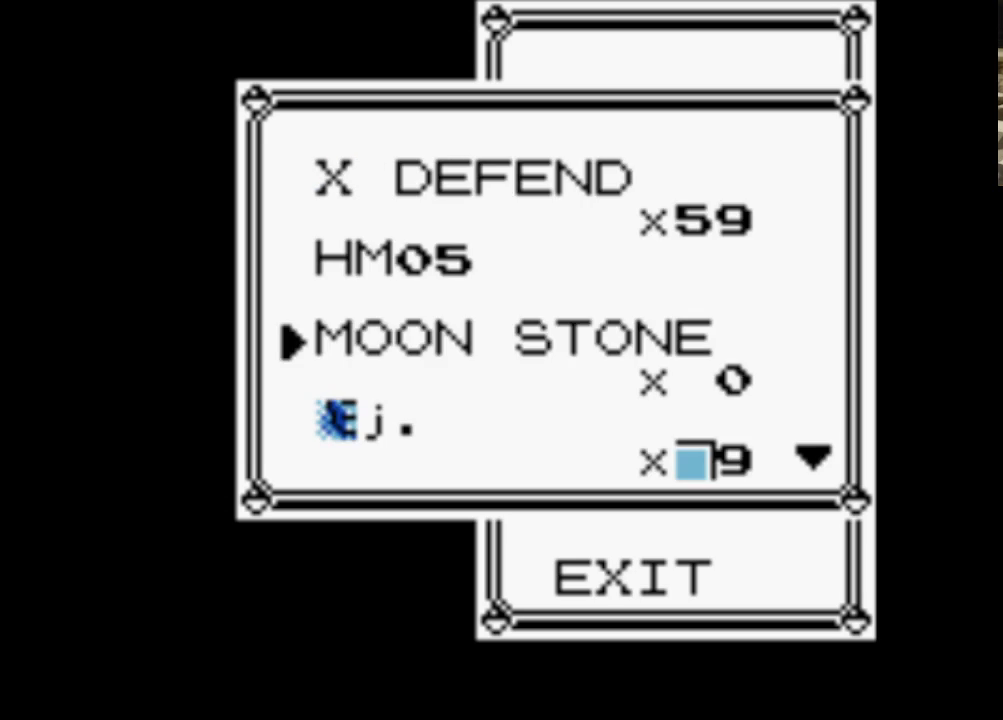
Gameplay with a controller (Nintendo layout); each line is a JSON object with the inputs held at the frame after it. "events" lists button and stick changes between this image and that frame as [ms after this image, input, new state], when the widget could be followed in between. Not read: L3 R3.
{"buttons": ["SELECT"], "events": [[267, "DPAD_UP", "down"], [350, "DPAD_UP", "up"], [450, "SELECT", "down"]]}
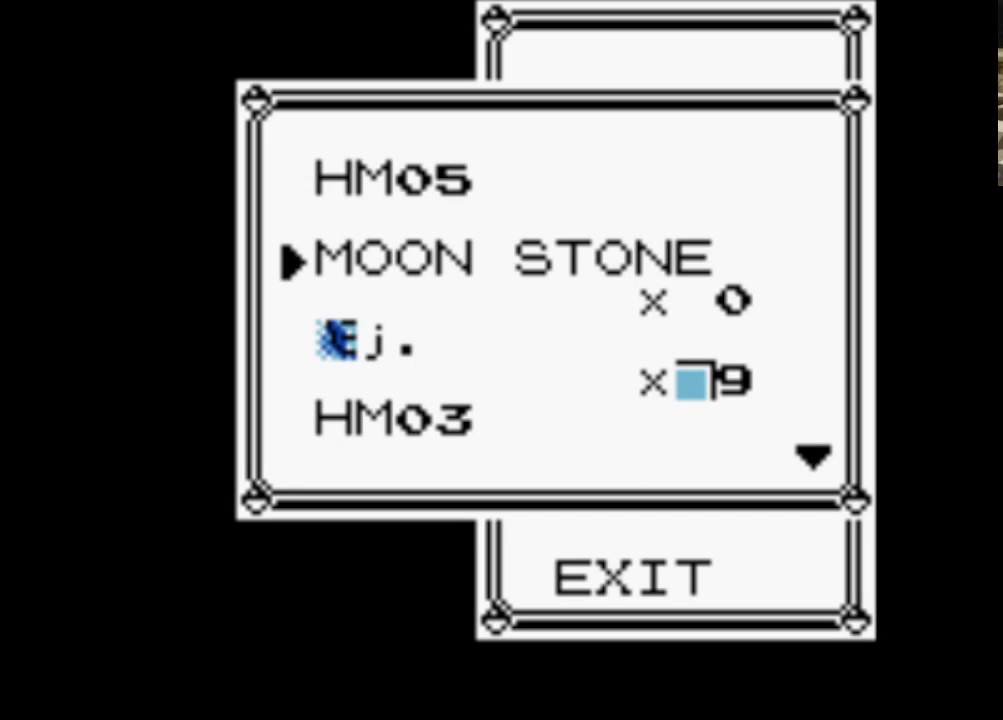
{"buttons": [], "events": [[100, "SELECT", "up"], [133, "DPAD_UP", "down"], [233, "DPAD_UP", "up"], [367, "DPAD_UP", "down"], [467, "DPAD_UP", "up"]]}
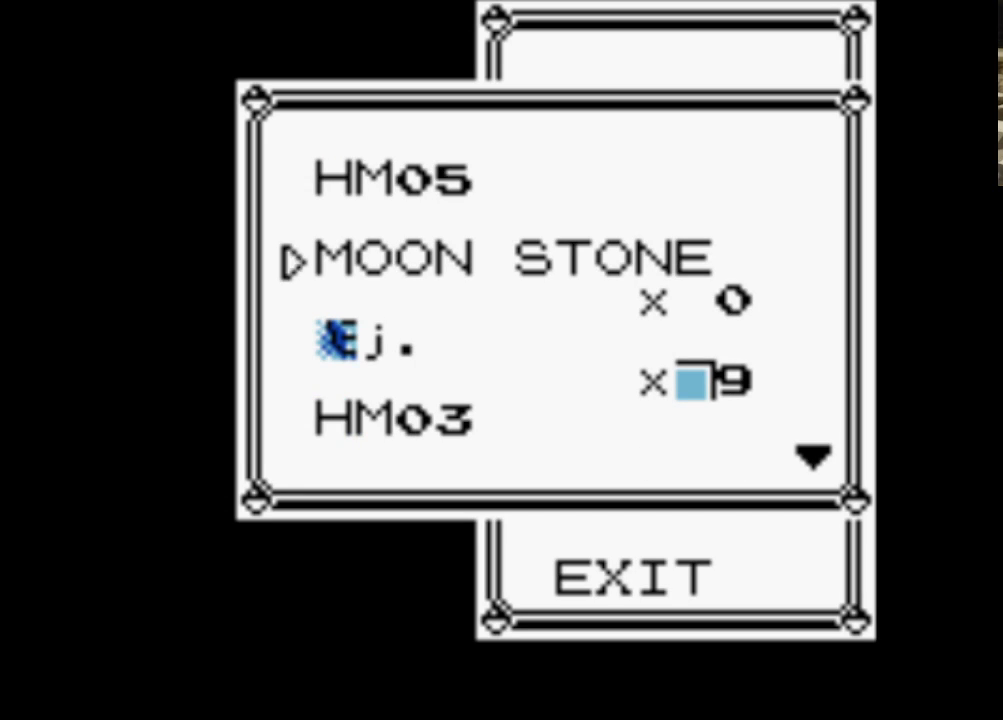
{"buttons": ["DPAD_UP"], "events": [[67, "DPAD_UP", "down"], [150, "DPAD_UP", "up"], [250, "DPAD_UP", "down"], [333, "DPAD_UP", "up"], [433, "DPAD_UP", "down"]]}
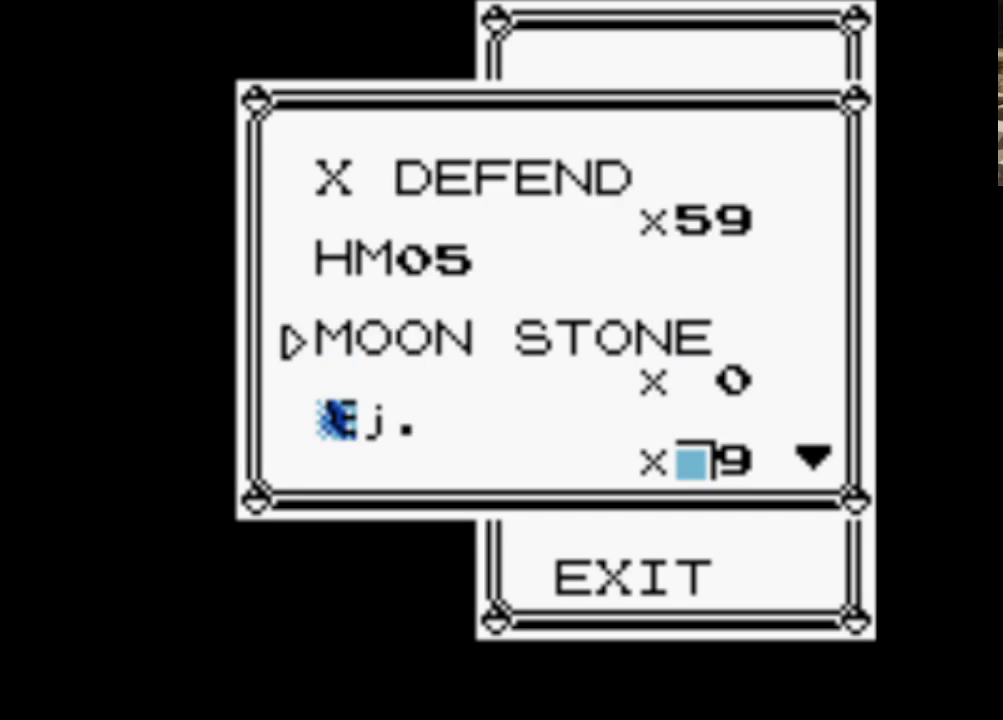
{"buttons": [], "events": [[17, "DPAD_UP", "up"], [117, "DPAD_UP", "down"], [267, "DPAD_UP", "up"], [350, "DPAD_UP", "down"], [450, "DPAD_UP", "up"]]}
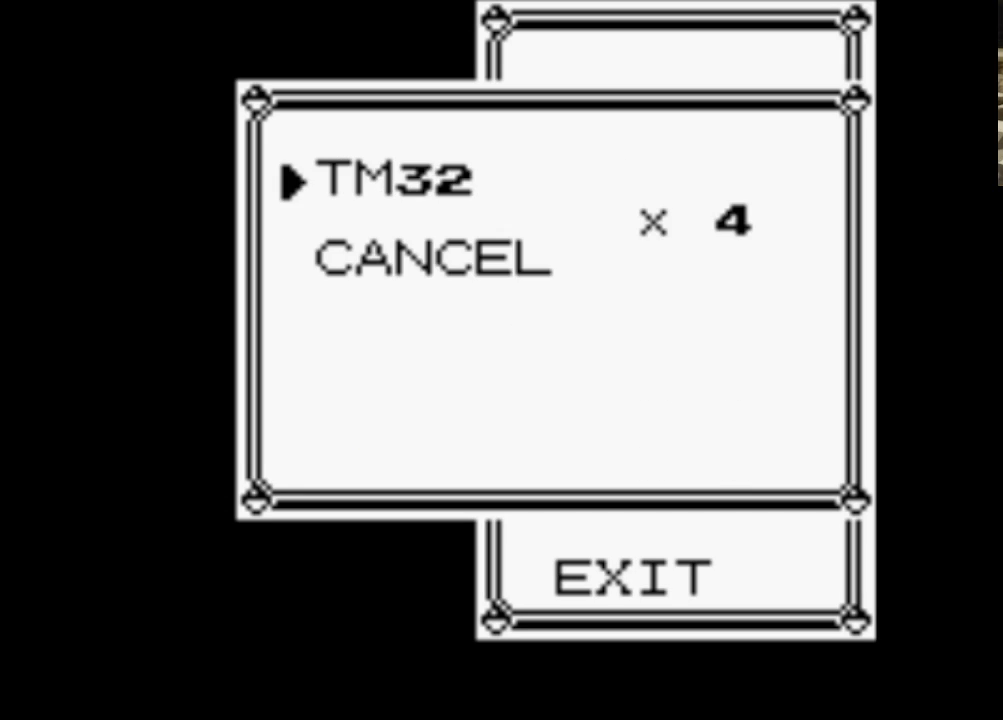
{"buttons": ["DPAD_UP"], "events": [[33, "DPAD_UP", "down"], [133, "DPAD_UP", "up"], [367, "DPAD_UP", "down"]]}
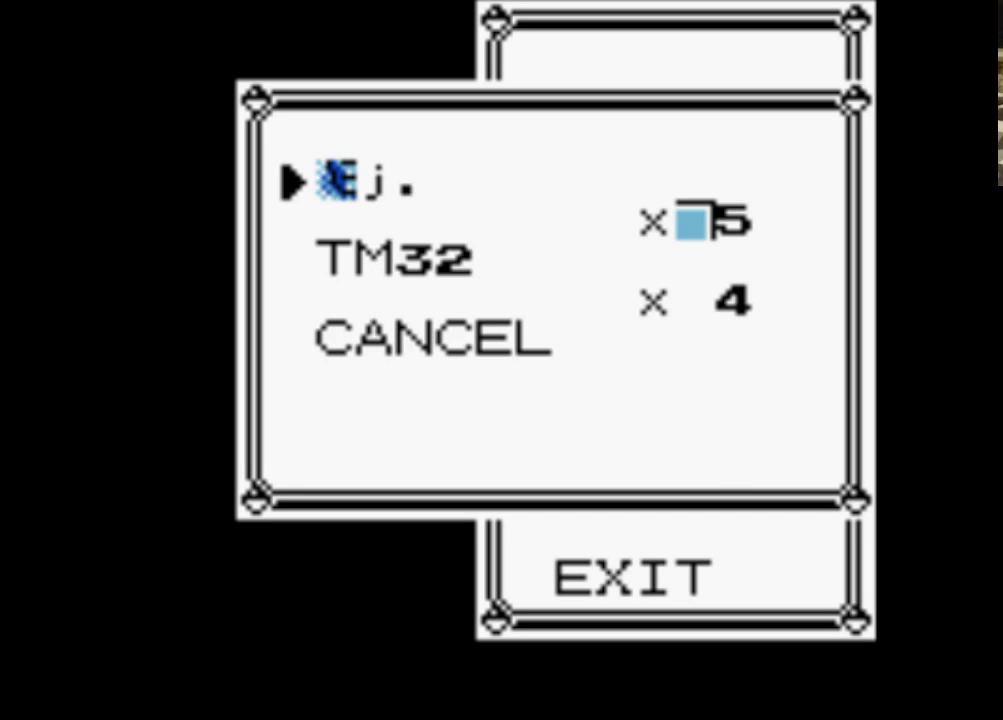
{"buttons": ["DPAD_DOWN"], "events": [[17, "DPAD_UP", "up"], [483, "DPAD_DOWN", "down"]]}
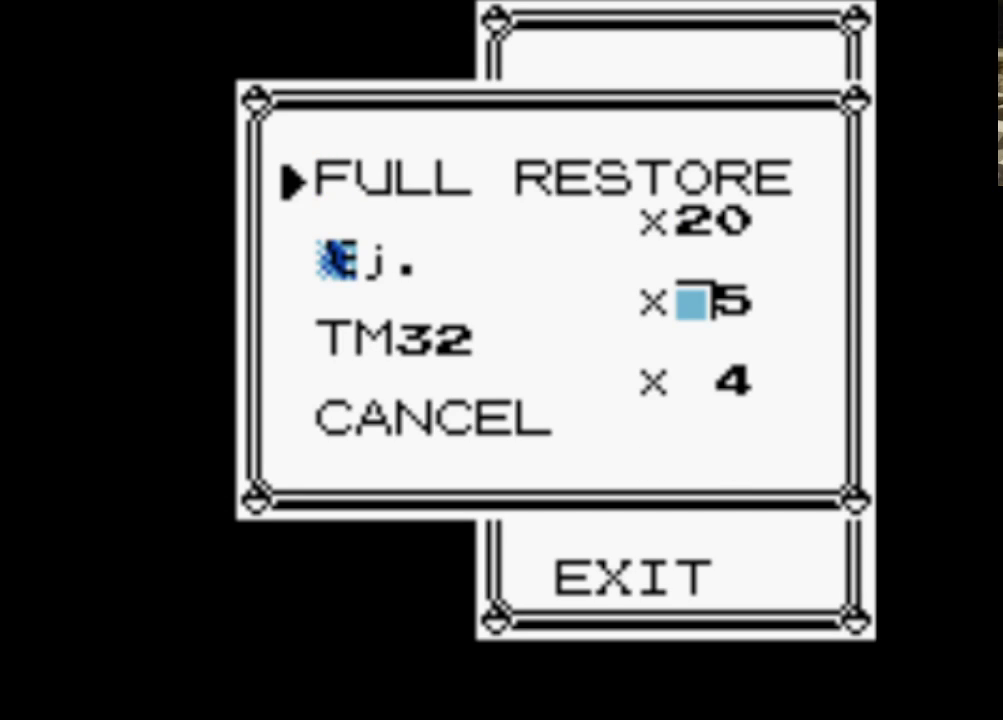
{"buttons": [], "events": [[117, "DPAD_DOWN", "up"], [167, "SELECT", "down"], [267, "SELECT", "up"]]}
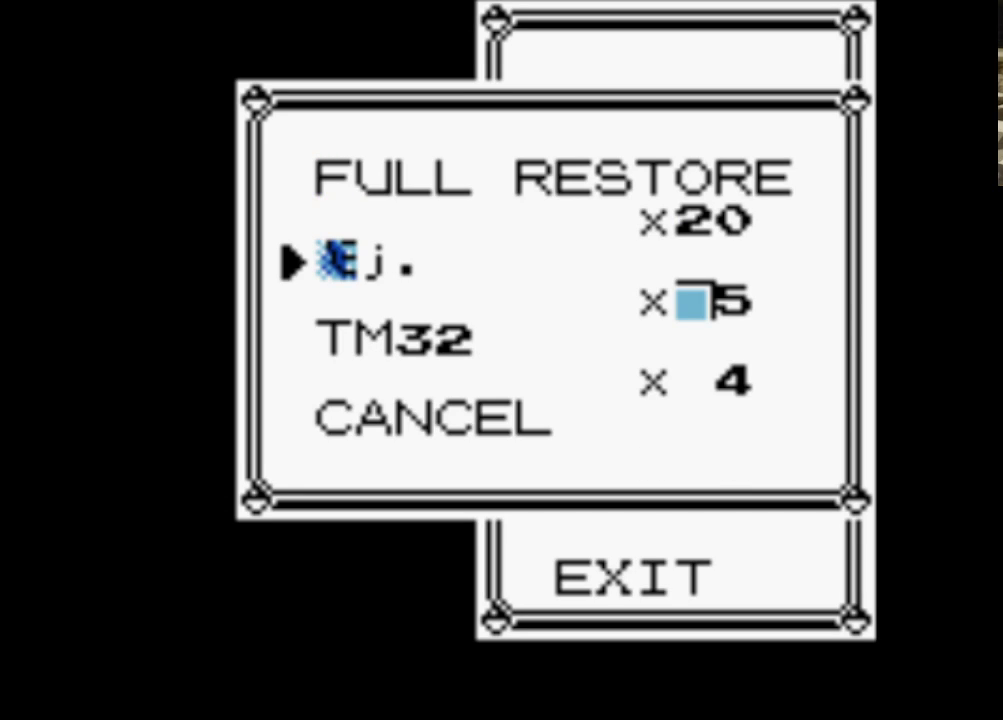
{"buttons": [], "events": [[283, "A", "down"], [417, "A", "up"]]}
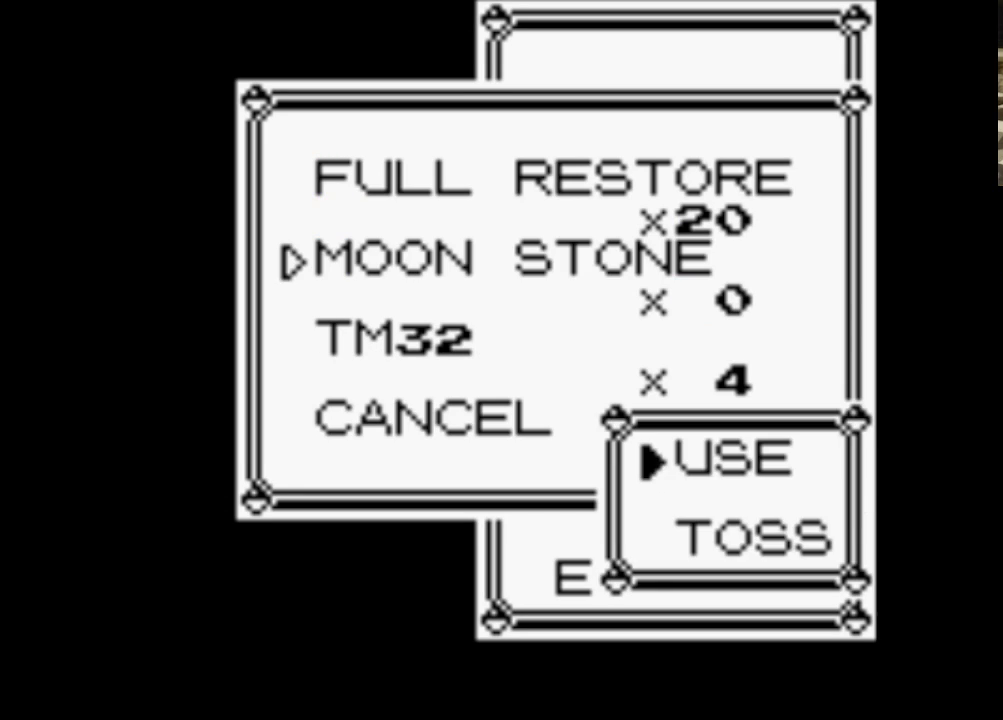
{"buttons": ["DPAD_DOWN"], "events": [[17, "DPAD_DOWN", "down"], [150, "DPAD_DOWN", "up"], [200, "A", "down"], [333, "A", "up"], [383, "DPAD_DOWN", "down"]]}
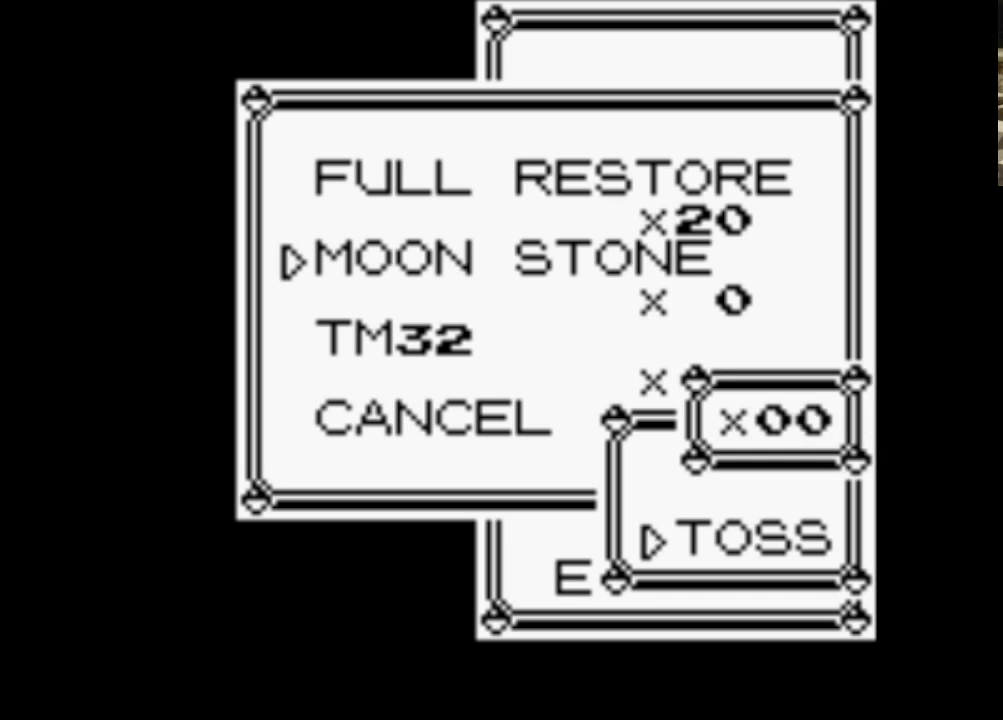
{"buttons": [], "events": [[17, "DPAD_DOWN", "up"], [83, "DPAD_DOWN", "down"], [267, "DPAD_DOWN", "up"], [300, "DPAD_DOWN", "down"], [450, "DPAD_DOWN", "up"]]}
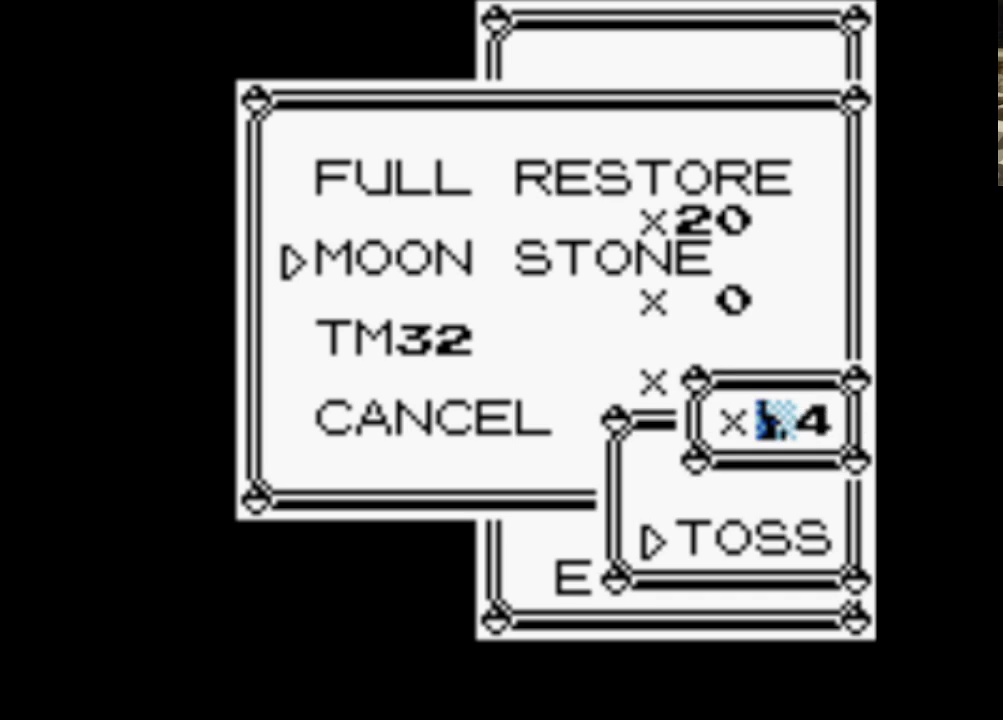
{"buttons": [], "events": [[50, "DPAD_DOWN", "down"], [133, "DPAD_DOWN", "up"], [233, "DPAD_DOWN", "down"], [333, "DPAD_DOWN", "up"], [417, "DPAD_DOWN", "down"], [500, "DPAD_DOWN", "up"]]}
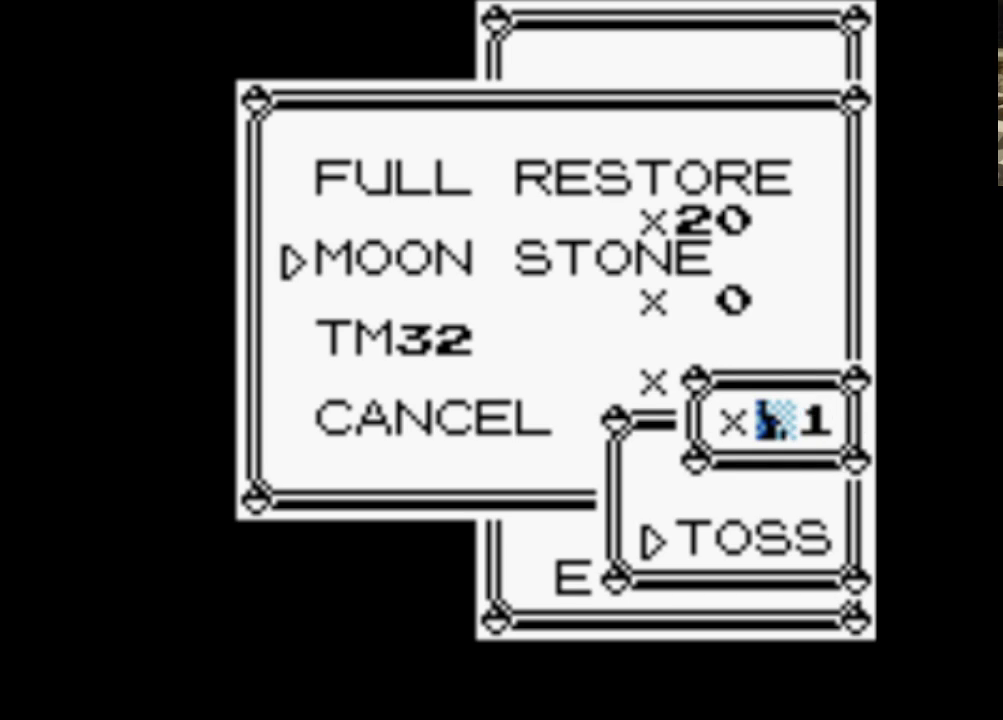
{"buttons": ["DPAD_DOWN"], "events": [[100, "DPAD_DOWN", "down"], [250, "DPAD_DOWN", "up"], [483, "DPAD_DOWN", "down"]]}
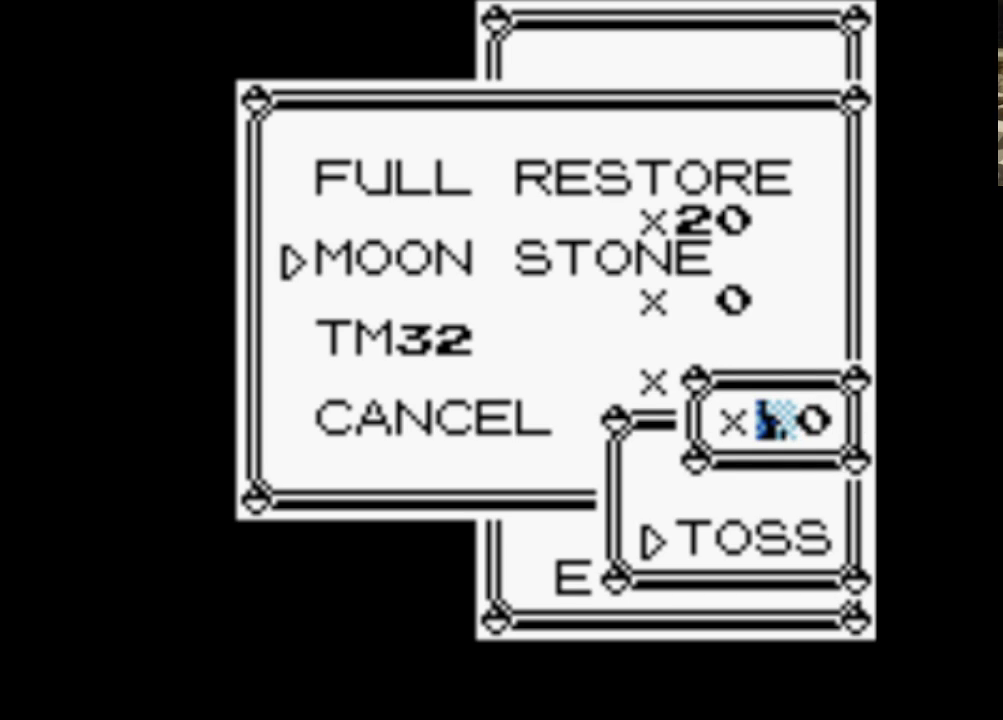
{"buttons": ["A"], "events": [[83, "DPAD_DOWN", "up"], [267, "A", "down"], [350, "A", "up"], [450, "A", "down"]]}
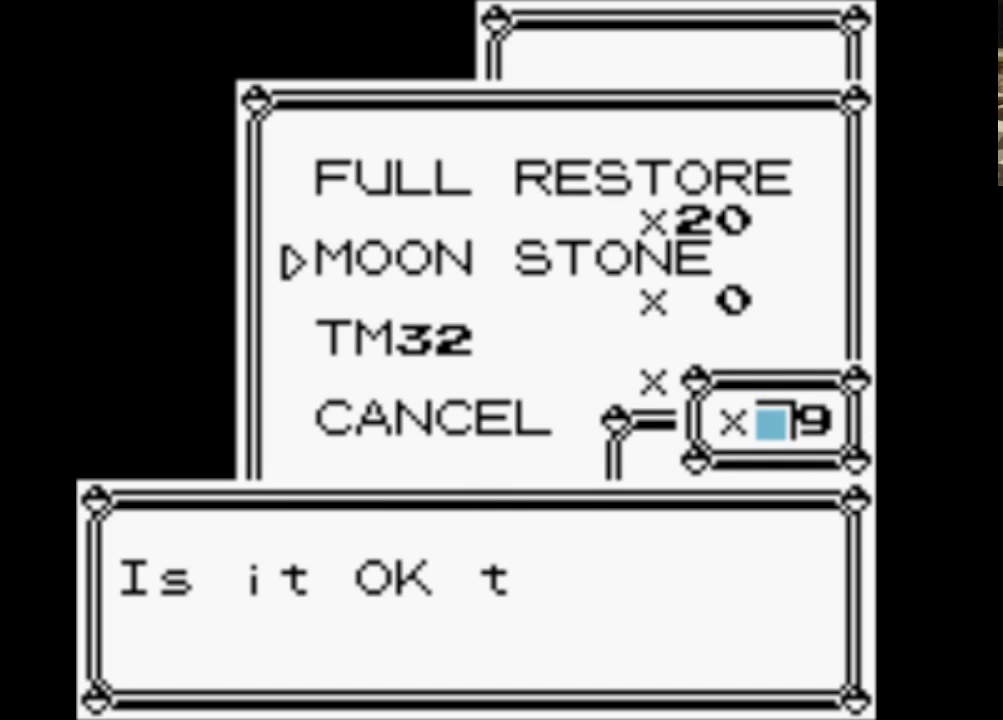
{"buttons": ["A"], "events": [[50, "A", "up"], [133, "A", "down"], [233, "A", "up"], [317, "A", "down"], [417, "A", "up"], [467, "A", "down"]]}
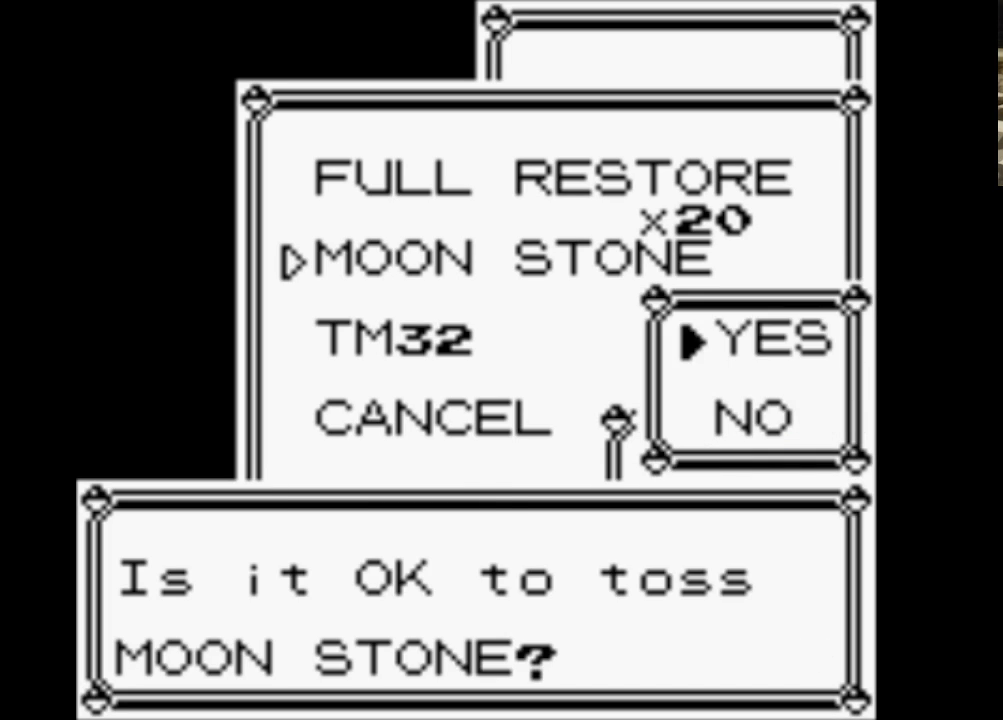
{"buttons": [], "events": [[100, "A", "up"], [150, "A", "down"], [250, "A", "up"]]}
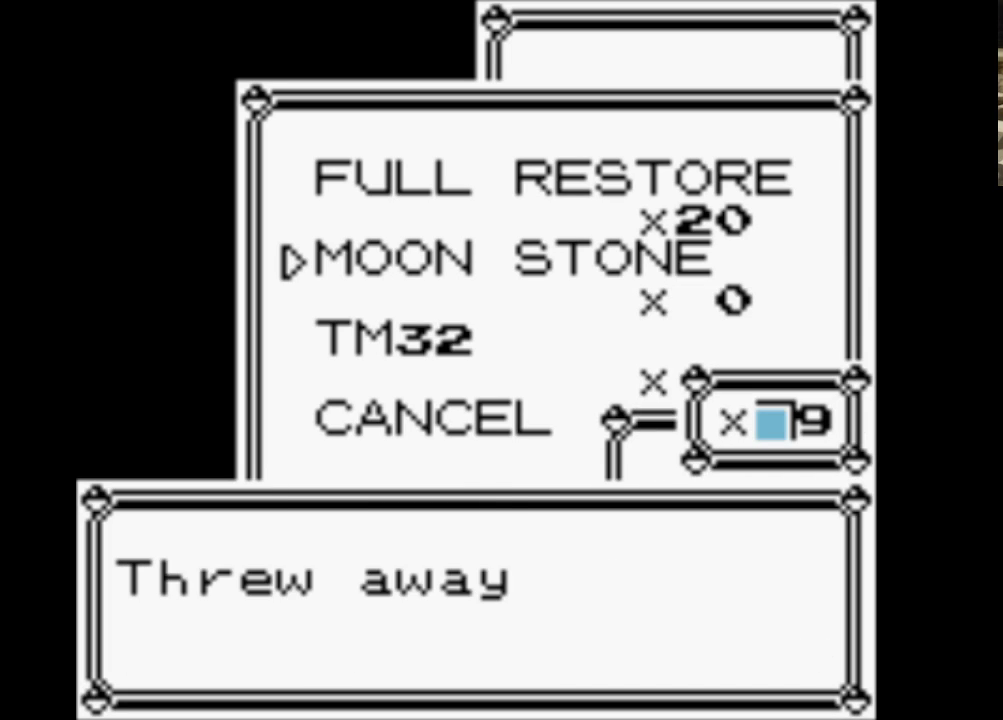
{"buttons": [], "events": [[300, "B", "down"], [450, "B", "up"]]}
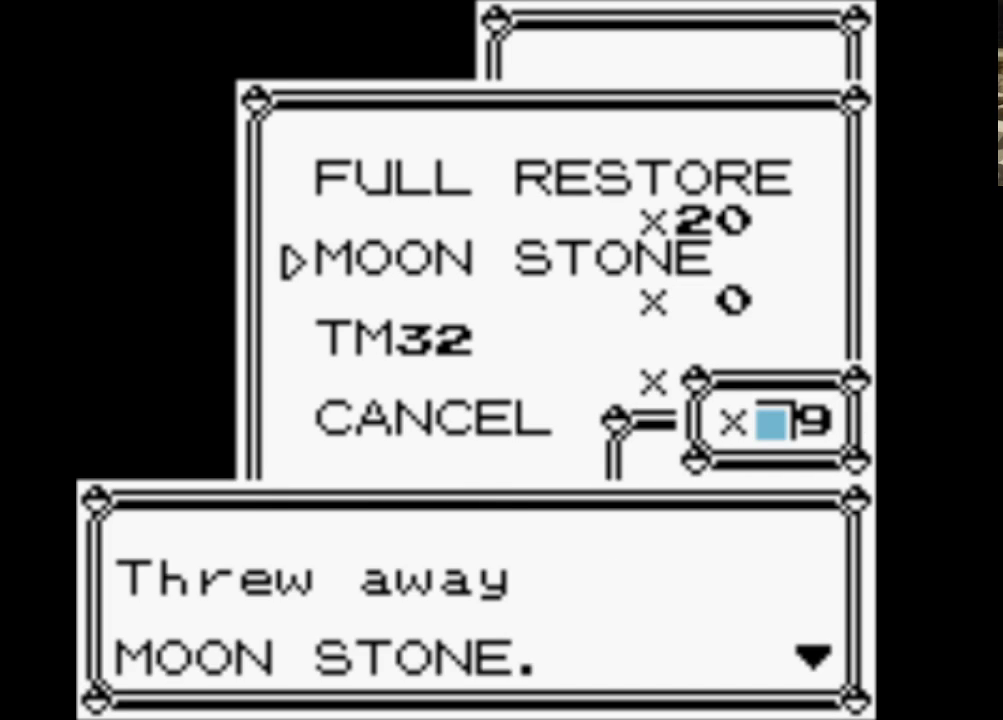
{"buttons": [], "events": [[33, "B", "down"], [150, "B", "up"], [233, "B", "down"], [367, "B", "up"]]}
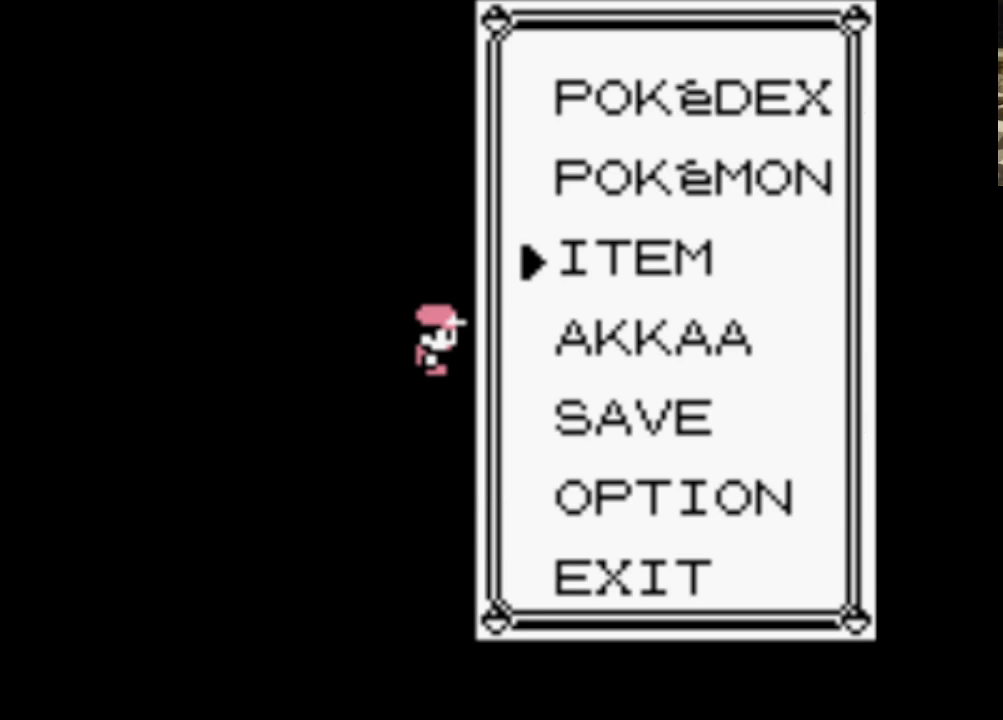
{"buttons": ["B"], "events": [[383, "B", "down"]]}
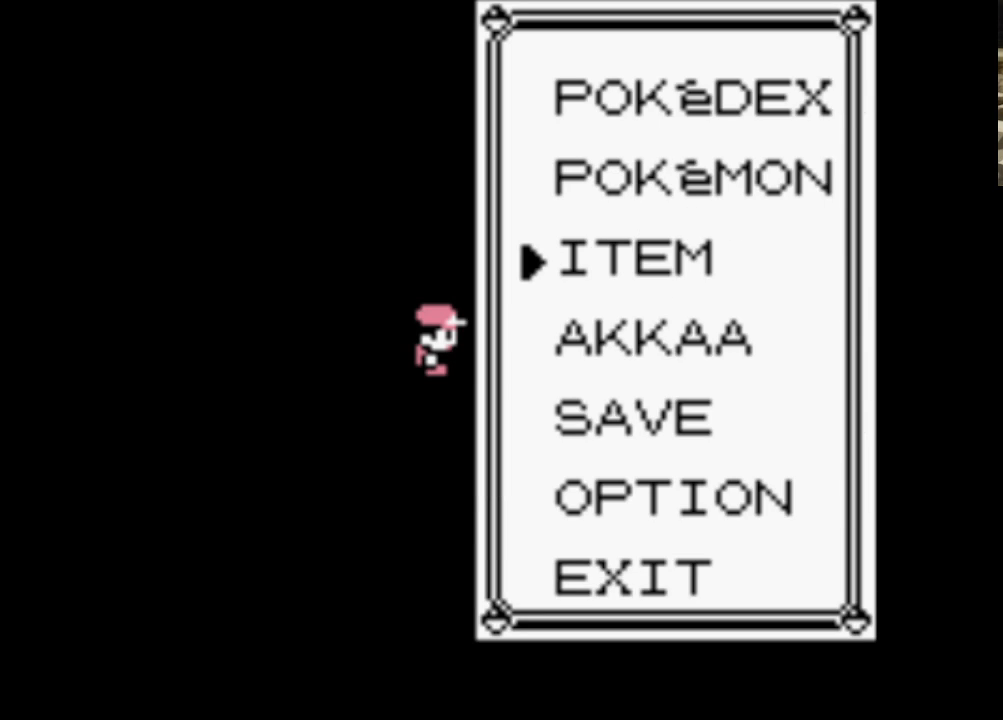
{"buttons": [], "events": [[33, "B", "up"]]}
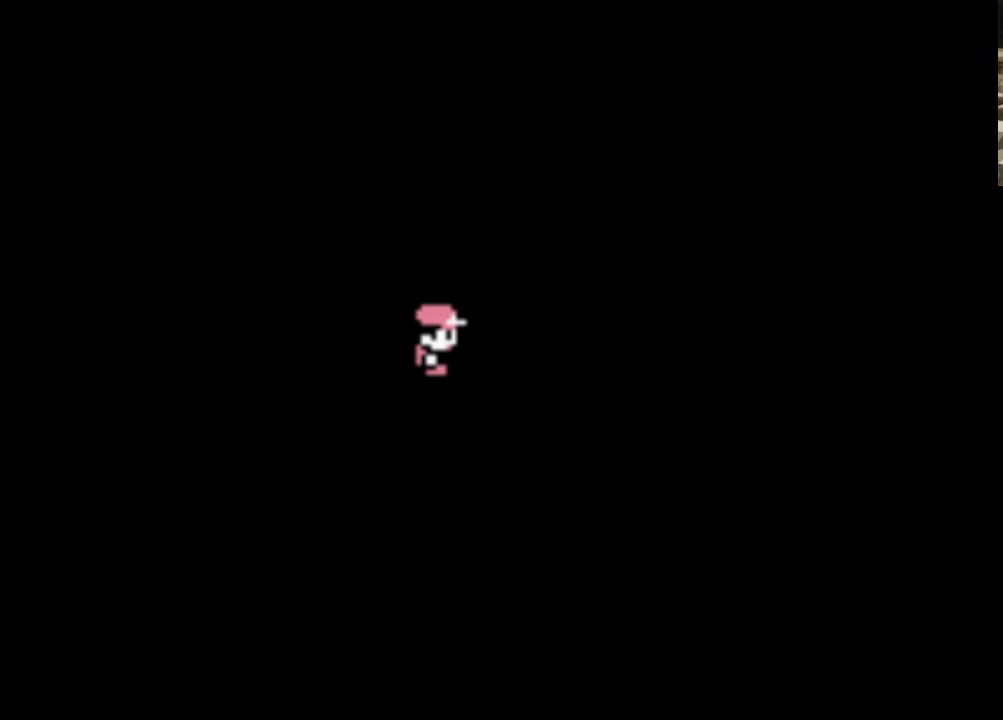
{"buttons": ["DPAD_UP"], "events": [[33, "DPAD_UP", "down"], [183, "DPAD_UP", "up"], [417, "DPAD_UP", "down"]]}
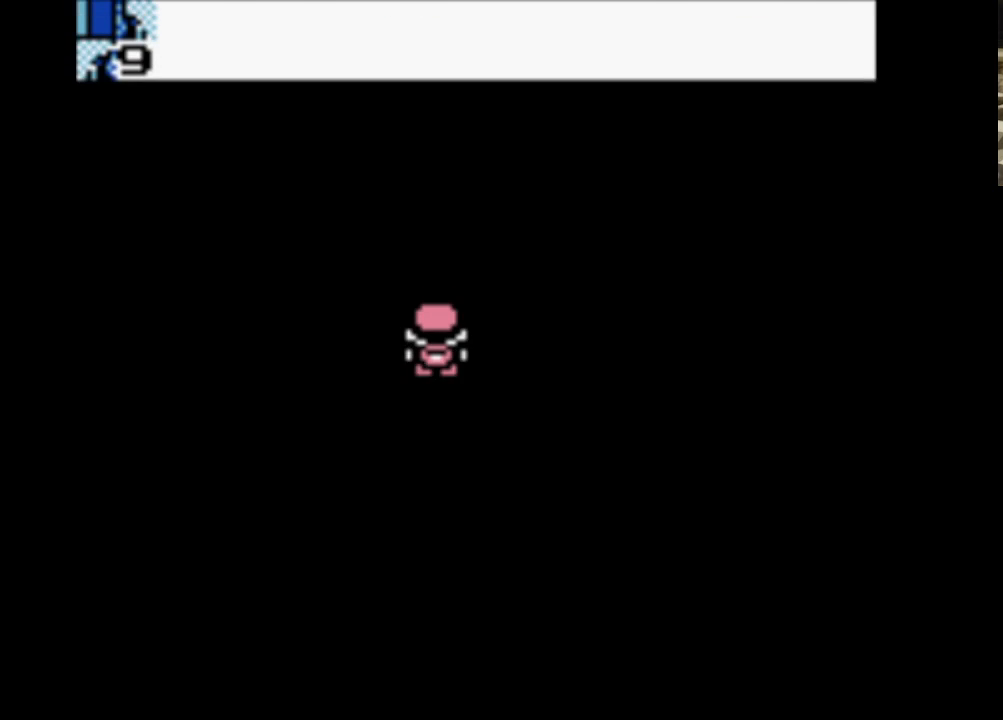
{"buttons": [], "events": [[17, "DPAD_UP", "up"], [250, "DPAD_DOWN", "down"], [383, "DPAD_DOWN", "up"]]}
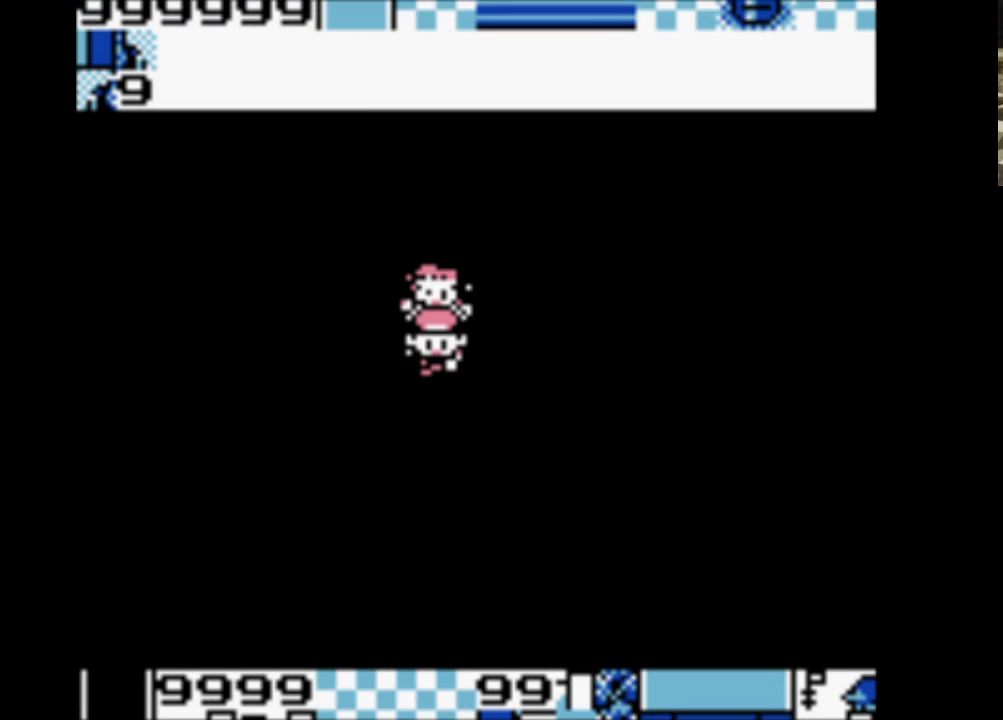
{"buttons": [], "events": [[167, "DPAD_UP", "down"], [267, "DPAD_UP", "up"], [400, "A", "down"], [500, "A", "up"]]}
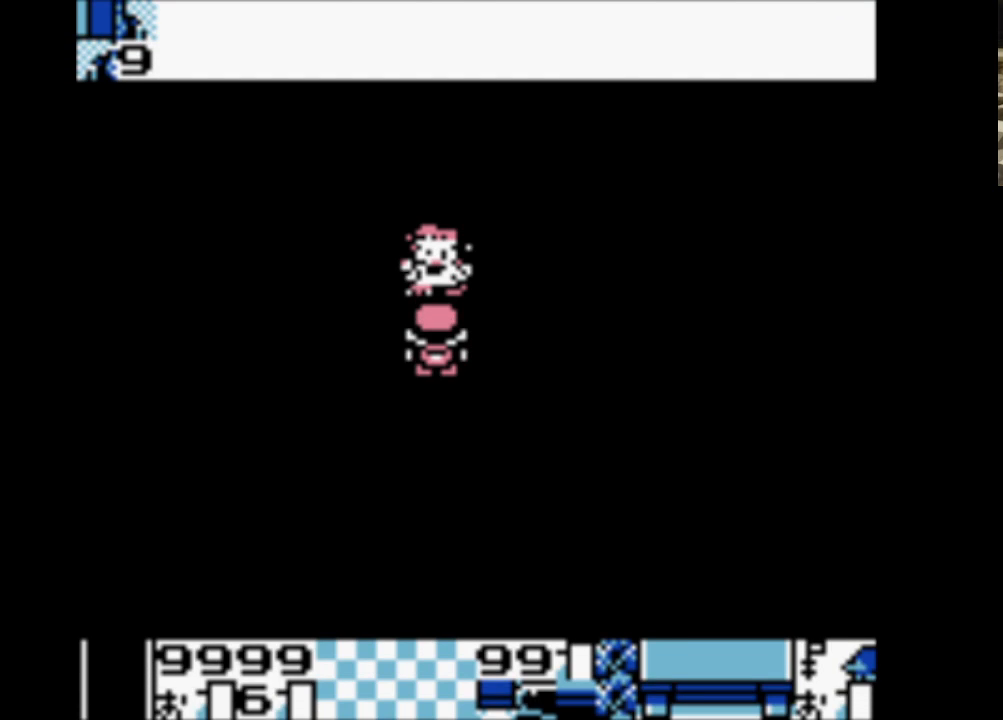
{"buttons": ["A"], "events": [[100, "A", "down"], [183, "A", "up"], [233, "A", "down"], [333, "A", "up"], [417, "A", "down"]]}
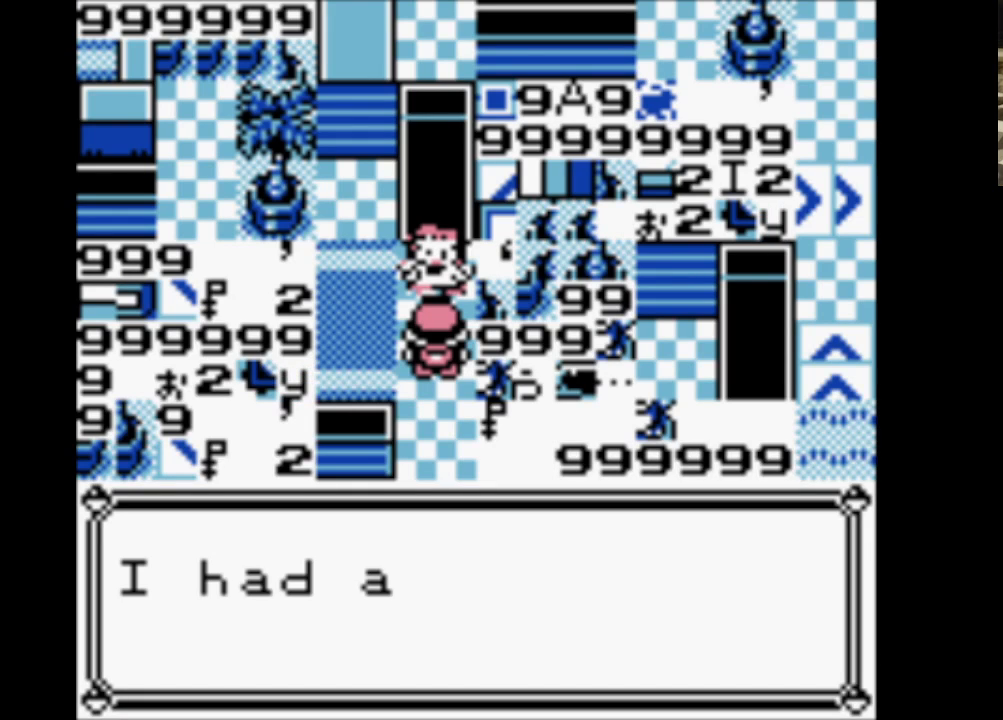
{"buttons": ["A"], "events": [[17, "A", "up"], [50, "A", "down"], [200, "A", "up"], [250, "B", "down"], [433, "A", "down"], [483, "B", "up"]]}
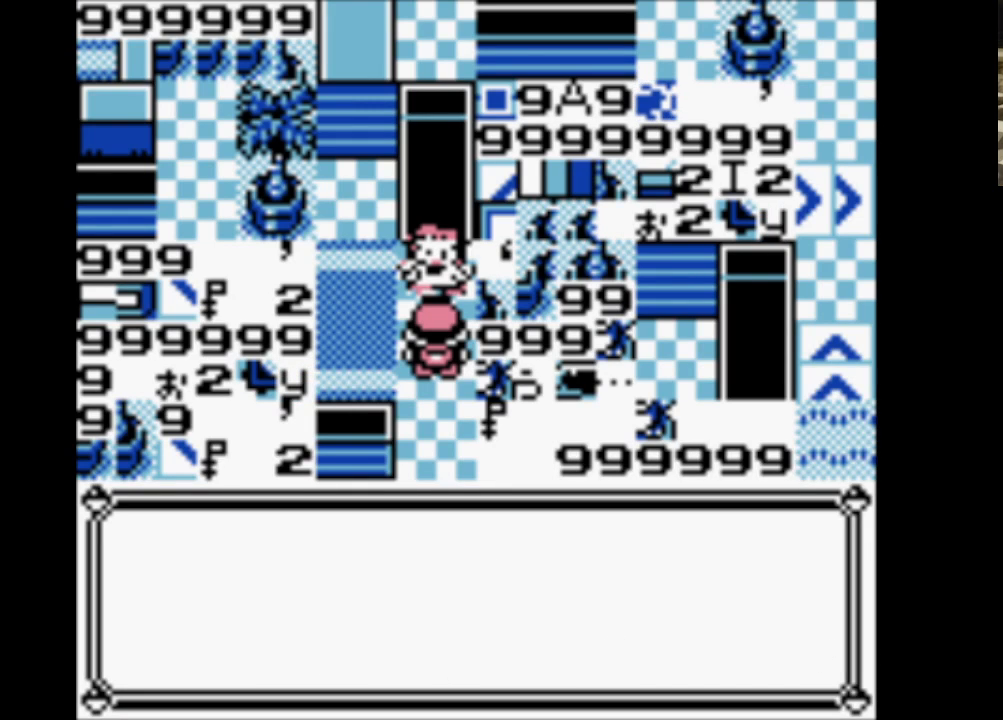
{"buttons": ["A"], "events": [[67, "B", "down"], [117, "A", "up"], [217, "A", "down"], [267, "B", "up"], [350, "A", "up"], [350, "B", "down"], [500, "A", "down"], [500, "B", "up"]]}
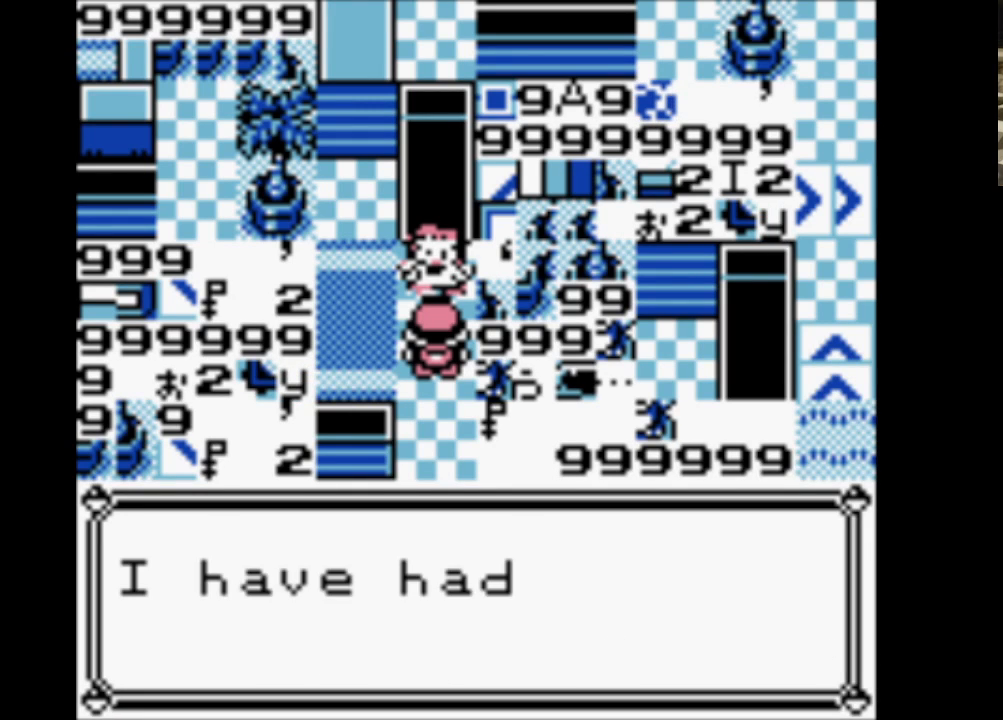
{"buttons": ["B"], "events": [[133, "A", "up"], [133, "B", "down"], [233, "A", "down"], [283, "B", "up"], [367, "B", "down"], [417, "A", "up"]]}
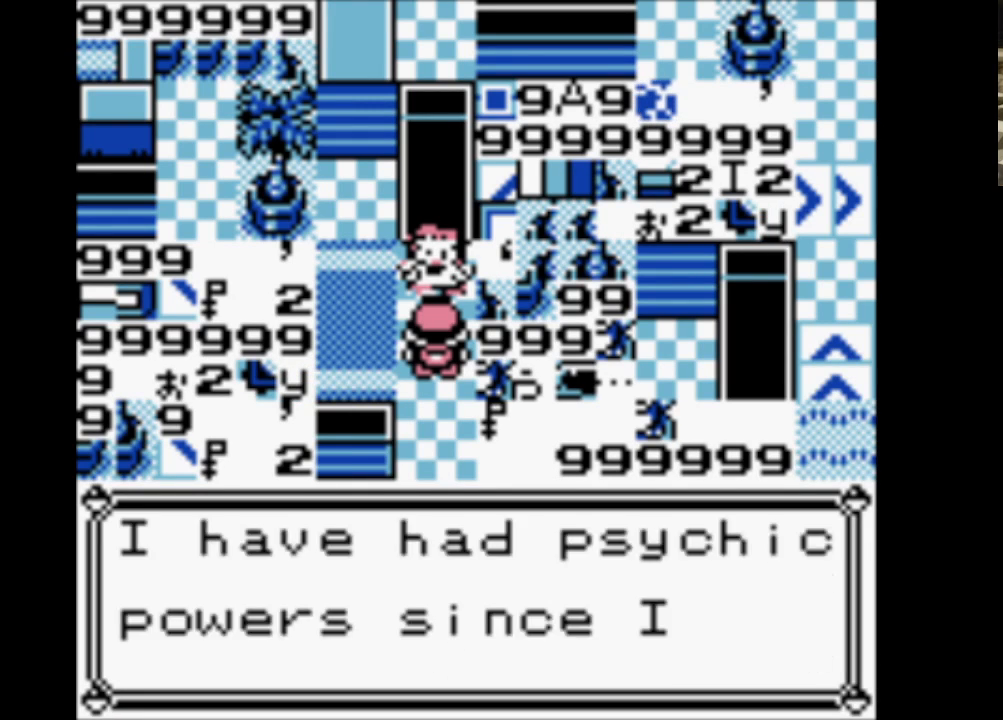
{"buttons": ["B"], "events": [[17, "A", "down"], [67, "B", "up"], [150, "A", "up"], [150, "B", "down"], [250, "A", "down"], [300, "B", "up"], [383, "B", "down"], [433, "A", "up"]]}
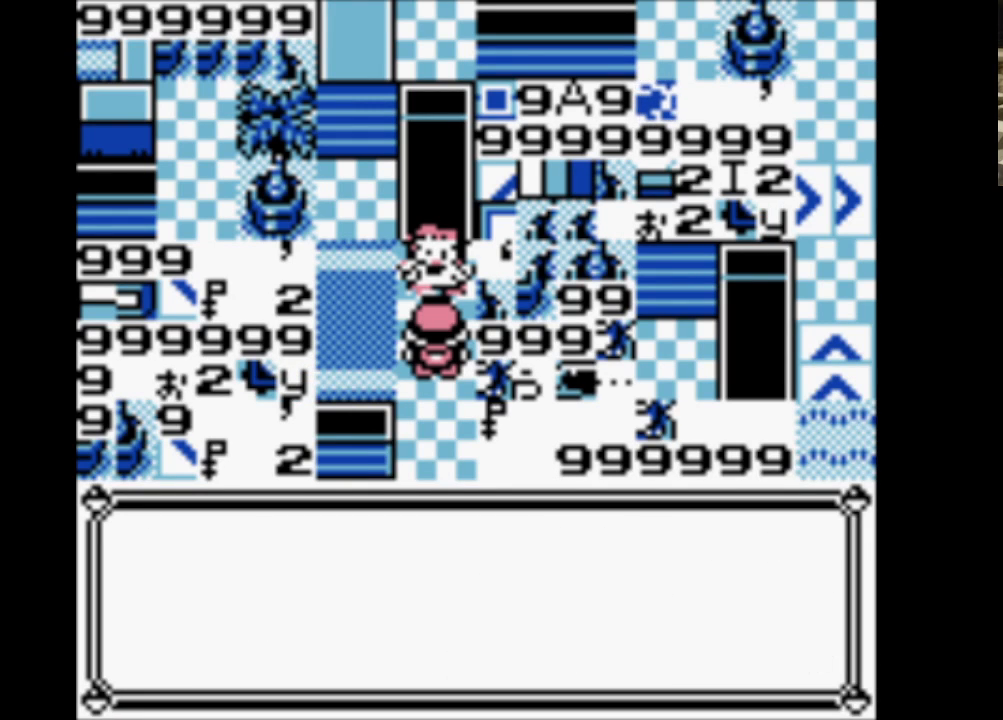
{"buttons": ["A", "B"], "events": [[17, "A", "down"], [67, "B", "up"], [167, "A", "up"], [167, "B", "down"], [267, "A", "down"], [317, "B", "up"], [400, "A", "up"], [400, "B", "down"], [500, "A", "down"]]}
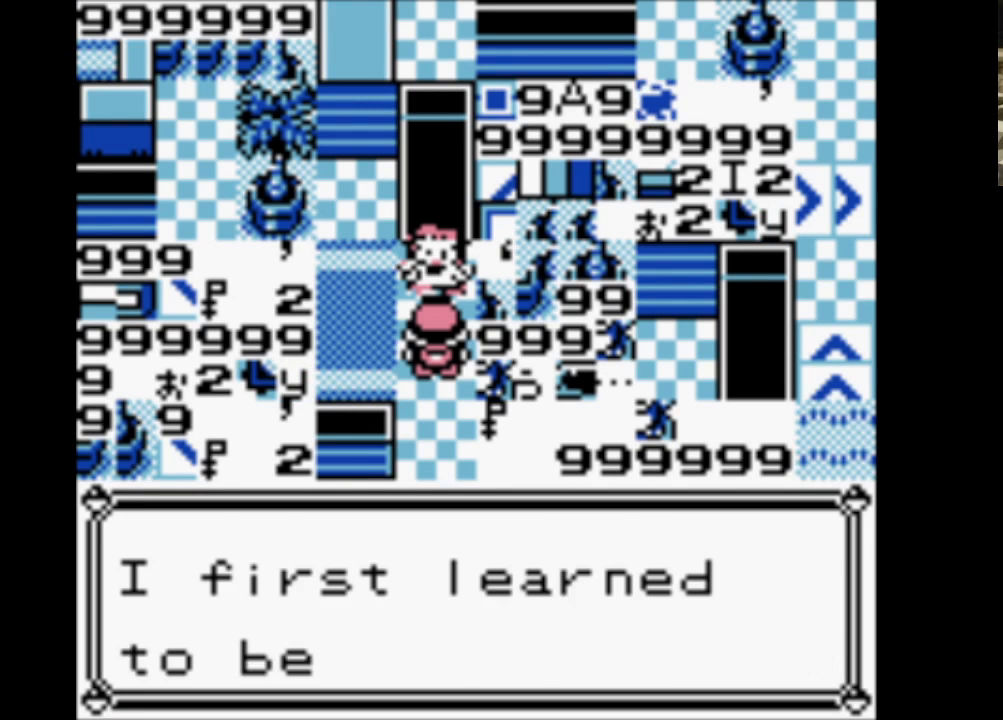
{"buttons": ["B"], "events": [[50, "B", "up"], [183, "A", "up"], [183, "B", "down"], [283, "A", "down"], [317, "B", "up"], [417, "B", "down"], [467, "A", "up"]]}